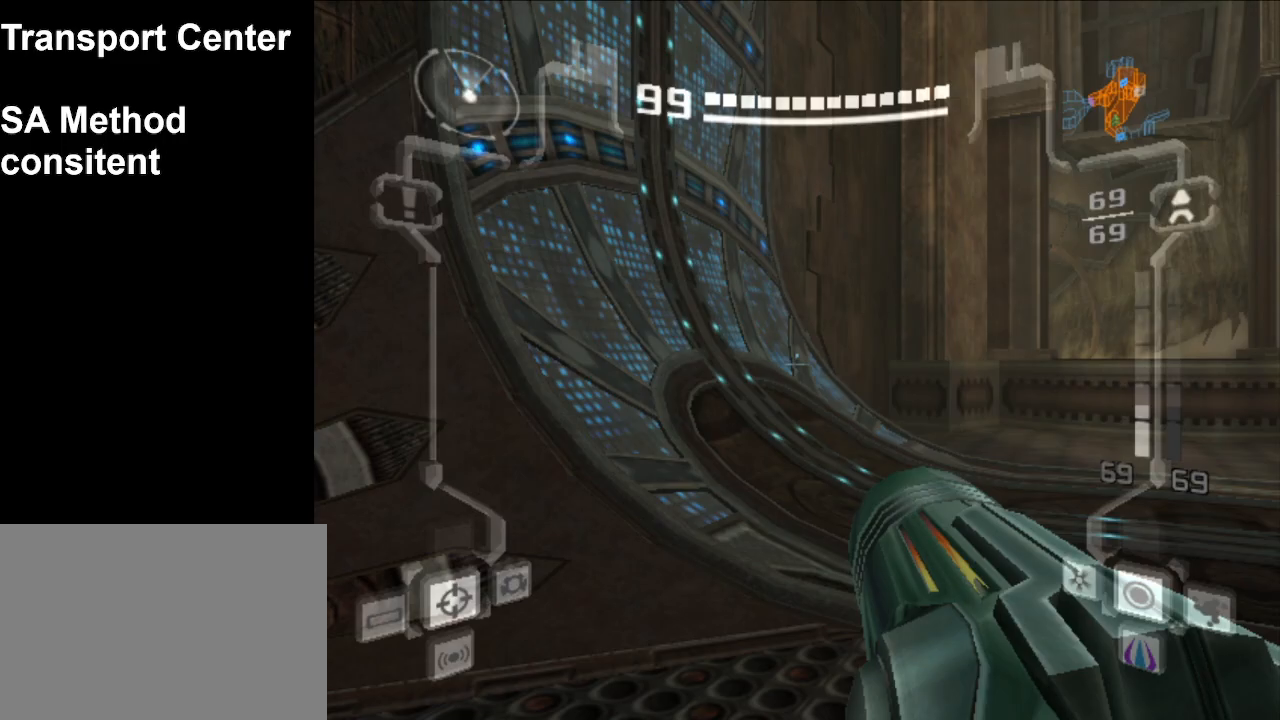
Gameplay with a controller (Nintendo layout); each line is a JSON object with the inputs held at the frame after it. "events" lists button and stick changes between this image and that frame as [ms after this image, input, new state], when the widget could be followed in between. Not read: L3 R3 right_stick.
{"buttons": ["L1"], "left_stick": "up", "events": [[367, "left_stick", "up"]]}
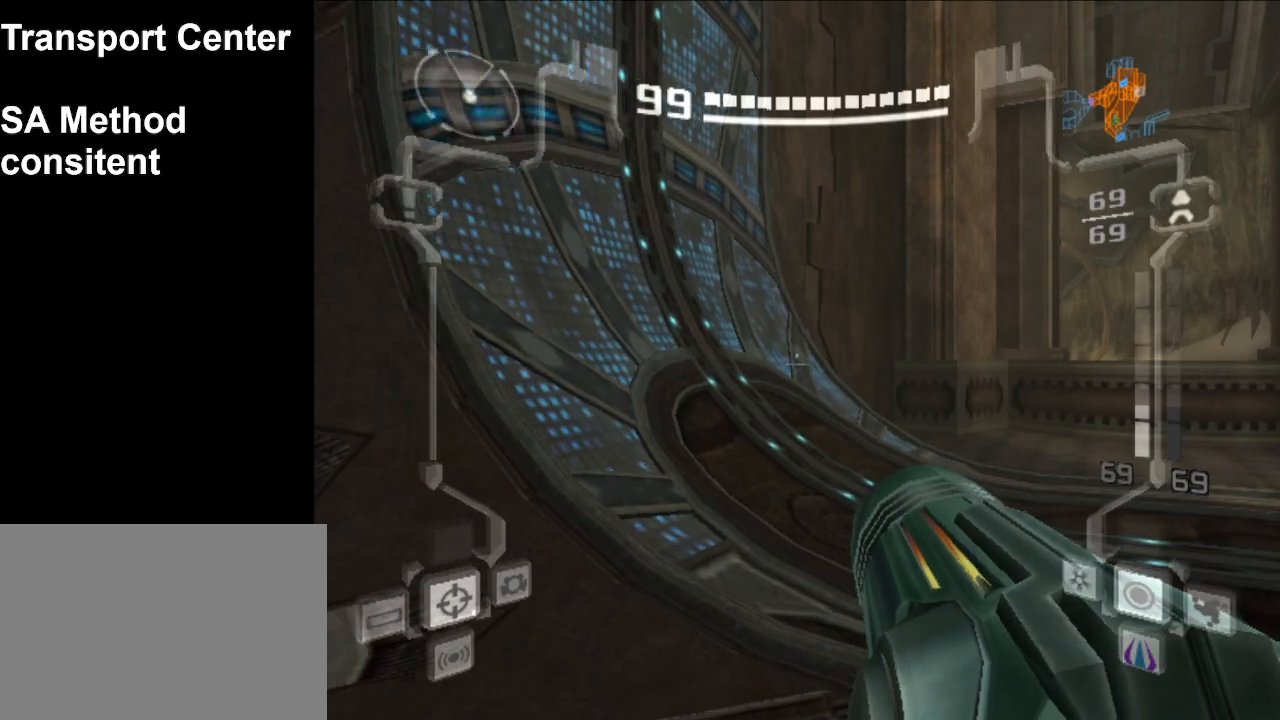
{"buttons": [], "left_stick": "up", "events": [[417, "L1", "up"]]}
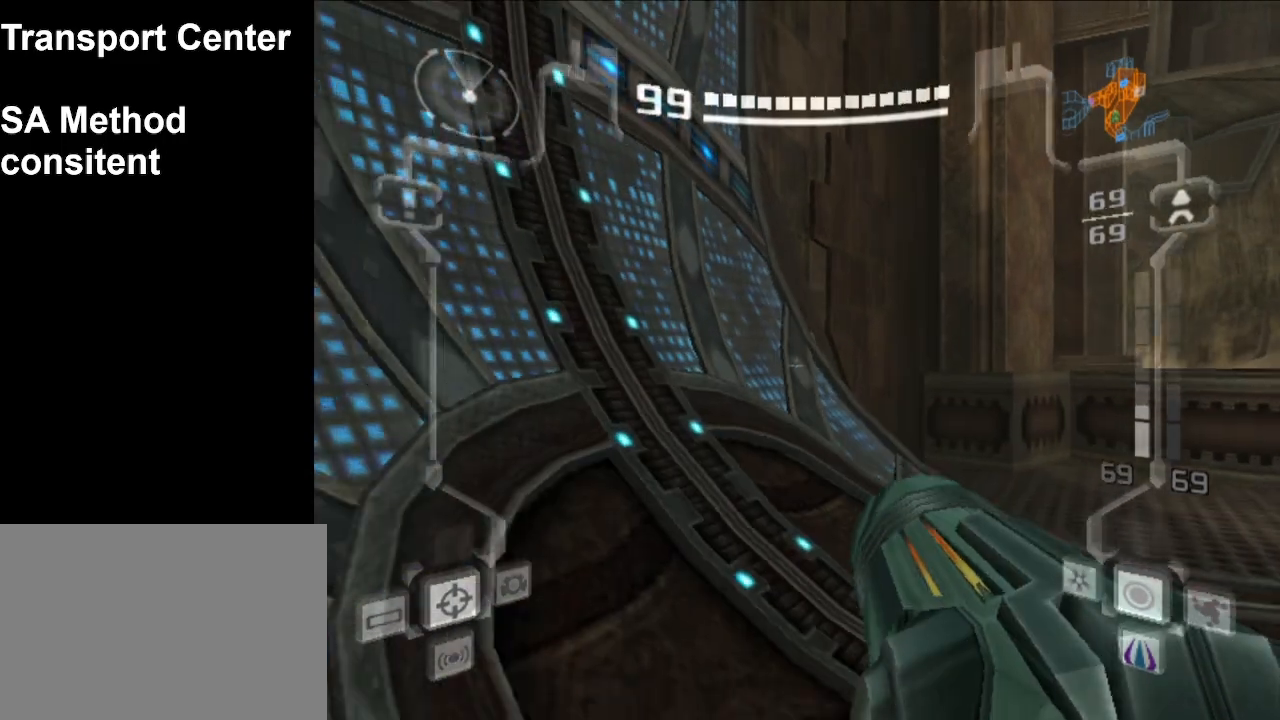
{"buttons": [], "left_stick": "down", "events": [[117, "left_stick", "left"], [483, "left_stick", "down"]]}
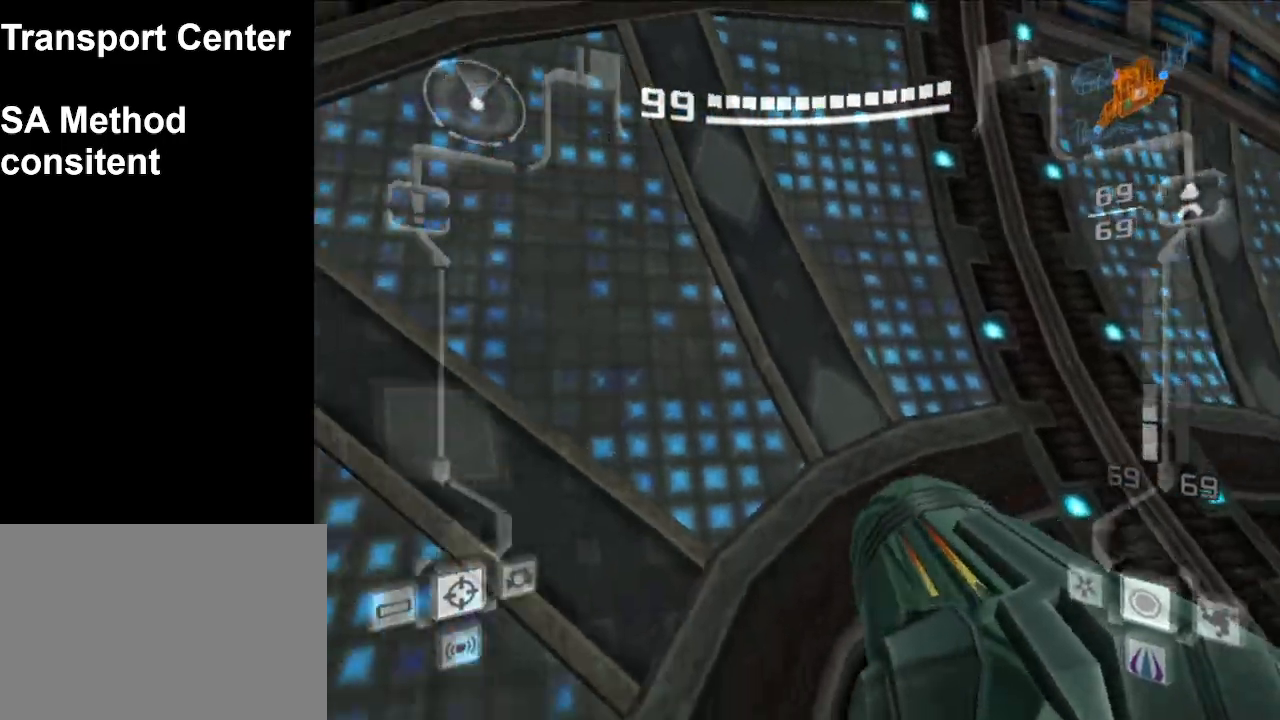
{"buttons": ["R1"], "left_stick": "down", "events": [[17, "L1", "down"], [117, "left_stick", "down-right"], [133, "R1", "down"], [300, "left_stick", "down"], [317, "L1", "up"]]}
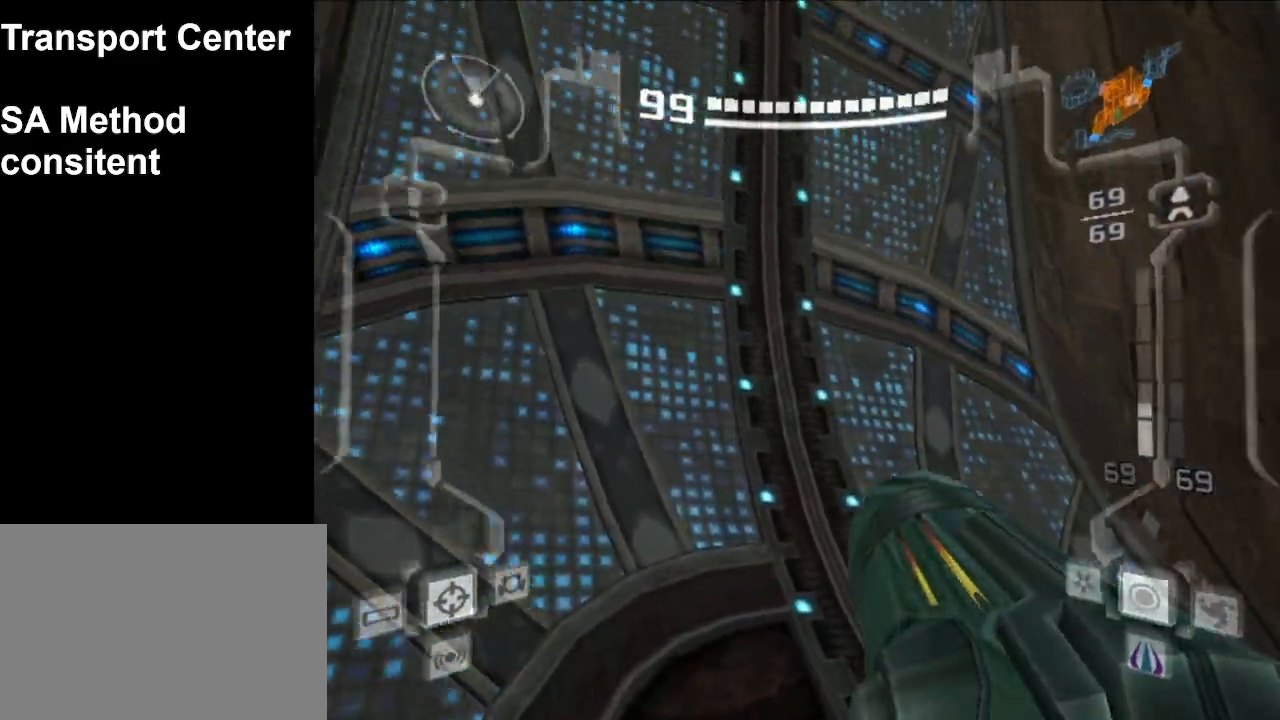
{"buttons": ["L1"], "left_stick": "right", "events": [[183, "A", "down"], [267, "A", "up"], [317, "A", "down"], [383, "A", "up"], [383, "L1", "down"], [383, "R1", "up"], [450, "left_stick", "right"]]}
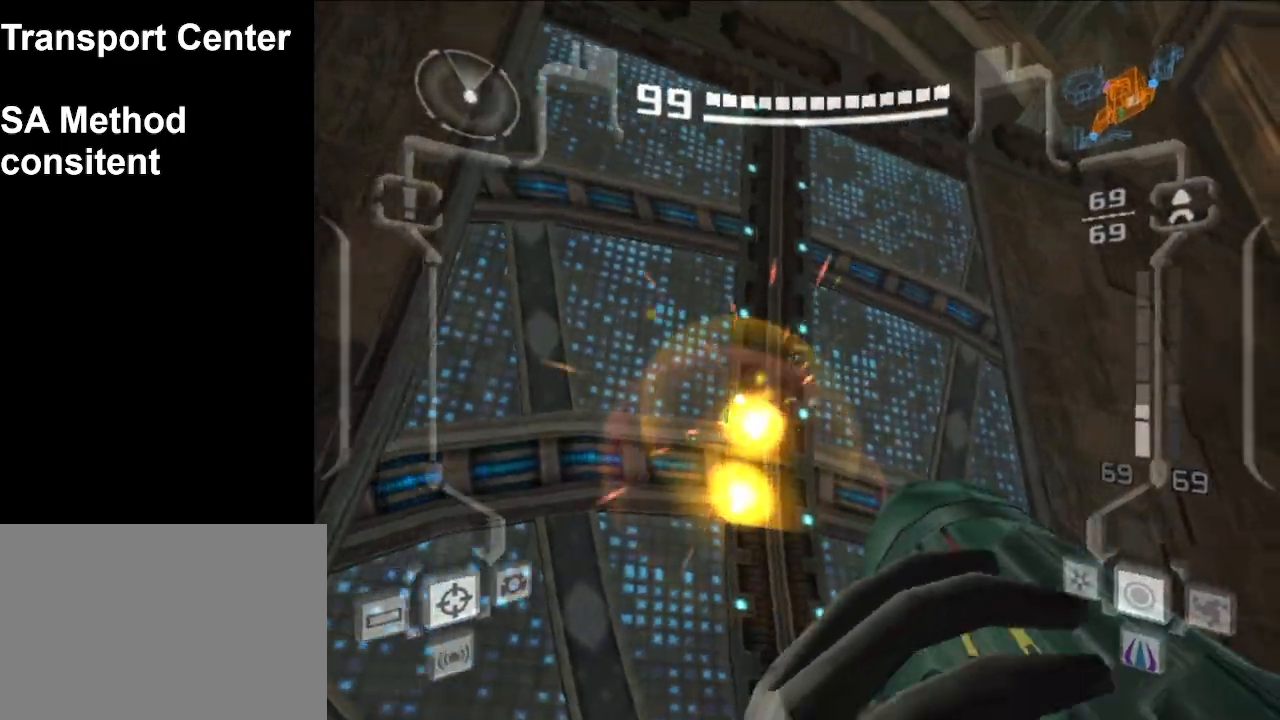
{"buttons": ["R1"], "left_stick": "down-left", "events": [[183, "L1", "up"], [233, "left_stick", "left"], [283, "R1", "down"], [450, "left_stick", "down-left"]]}
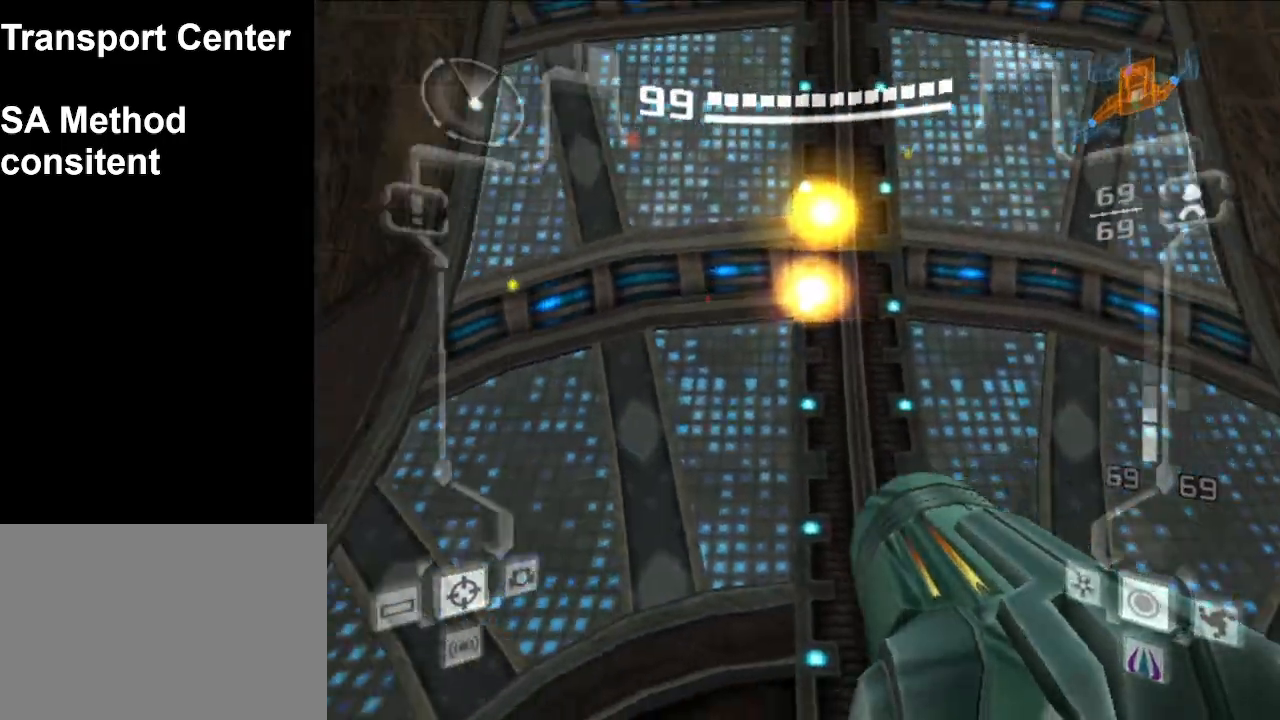
{"buttons": ["L1"], "left_stick": "up", "events": [[17, "L1", "down"], [33, "R1", "up"], [33, "left_stick", "down"], [133, "left_stick", "up-right"], [283, "left_stick", "up"]]}
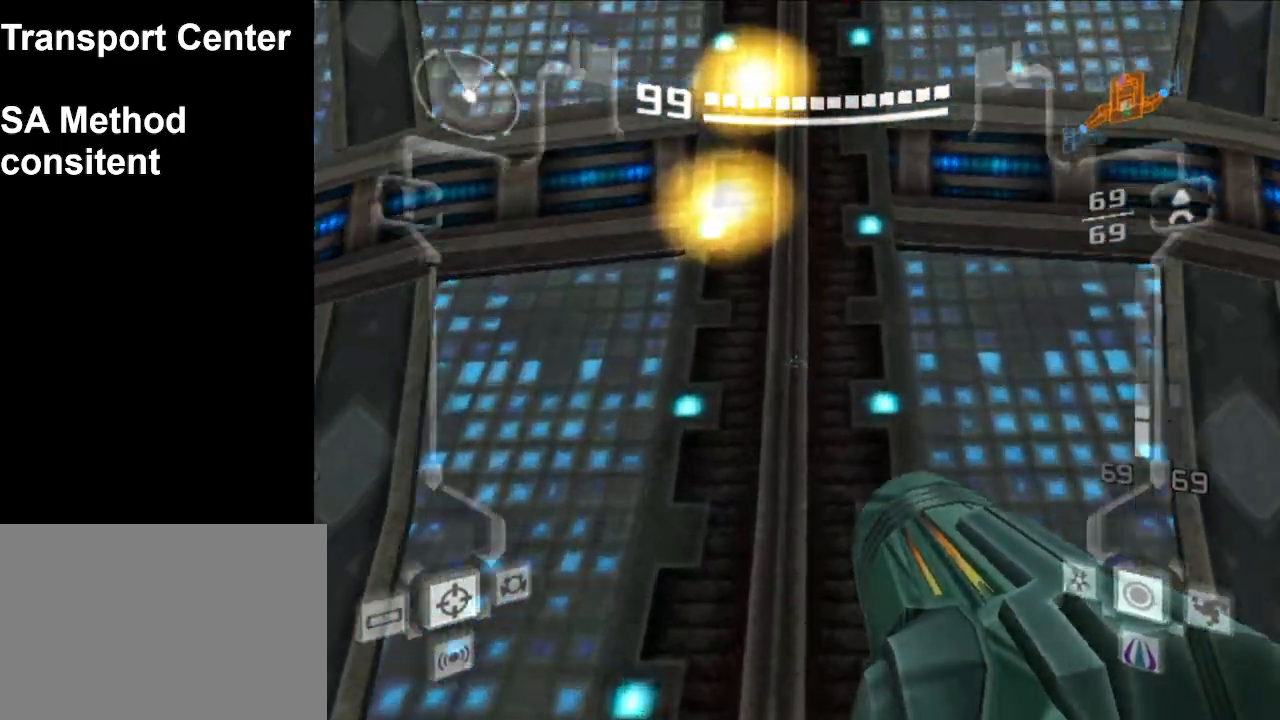
{"buttons": ["L1"], "left_stick": "up", "events": []}
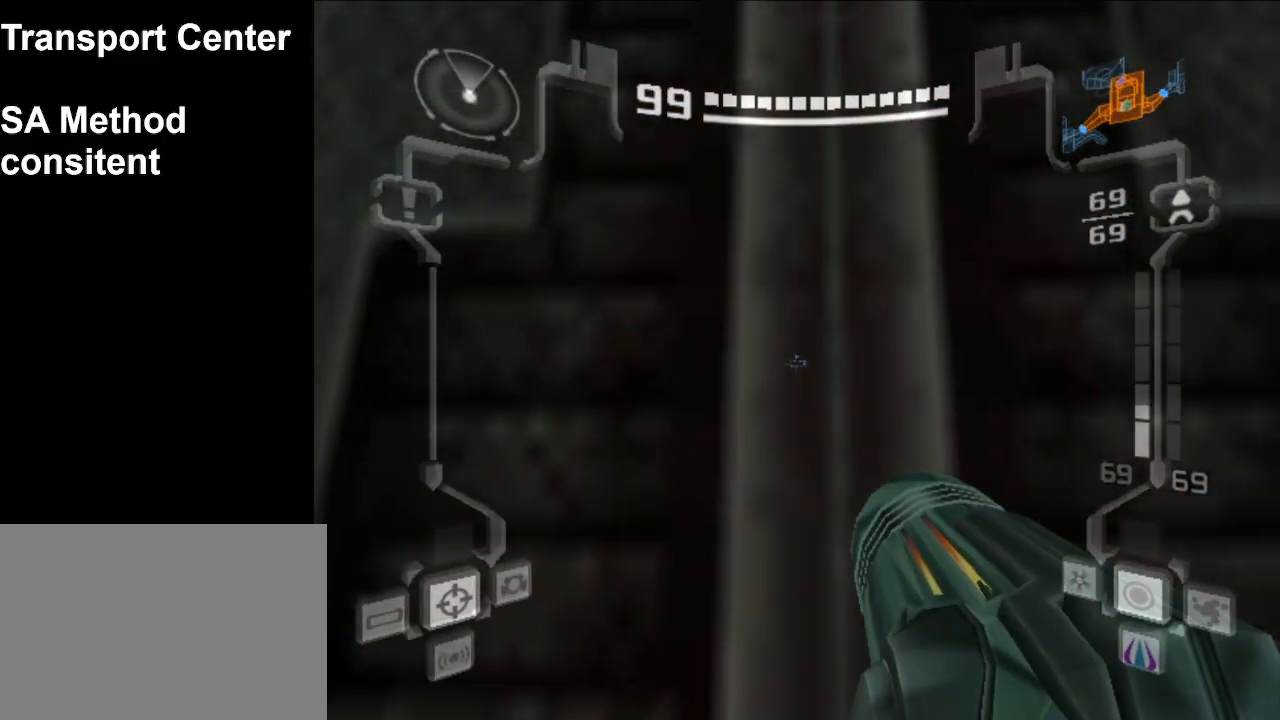
{"buttons": [], "left_stick": "right", "events": [[250, "left_stick", "center"], [333, "L1", "up"], [400, "left_stick", "right"]]}
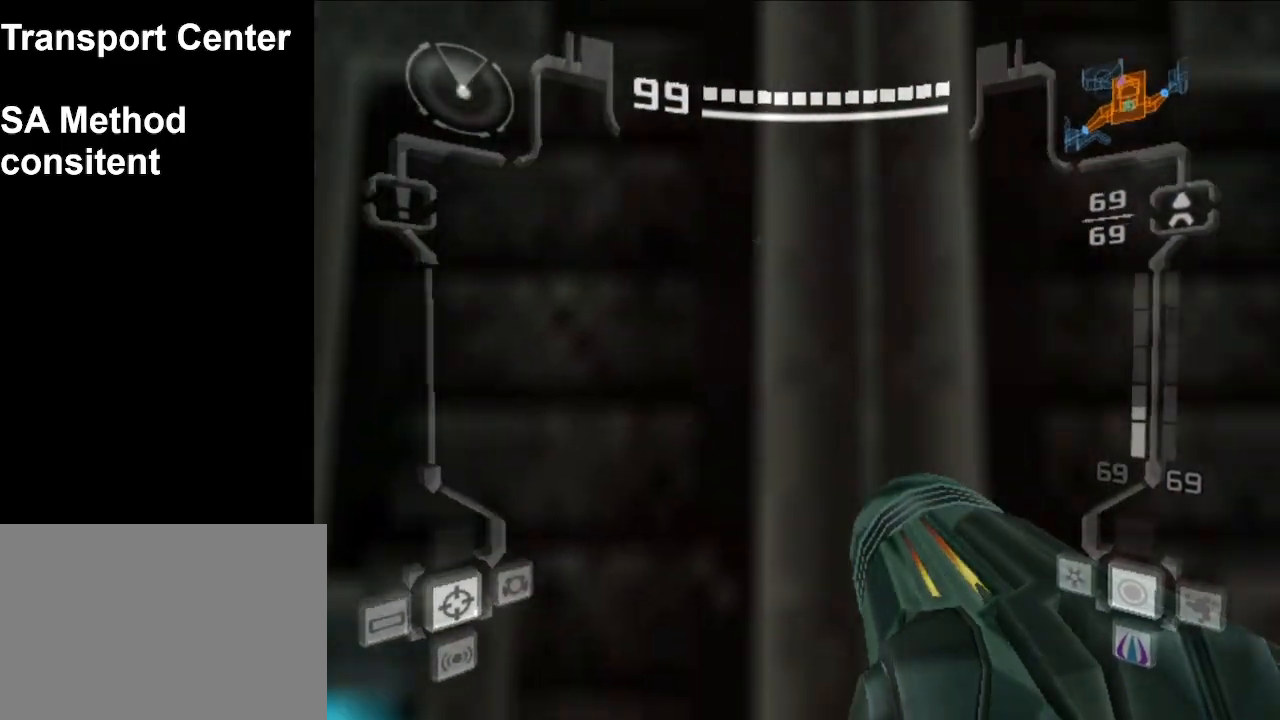
{"buttons": ["R1"], "left_stick": "right", "events": [[267, "R1", "down"]]}
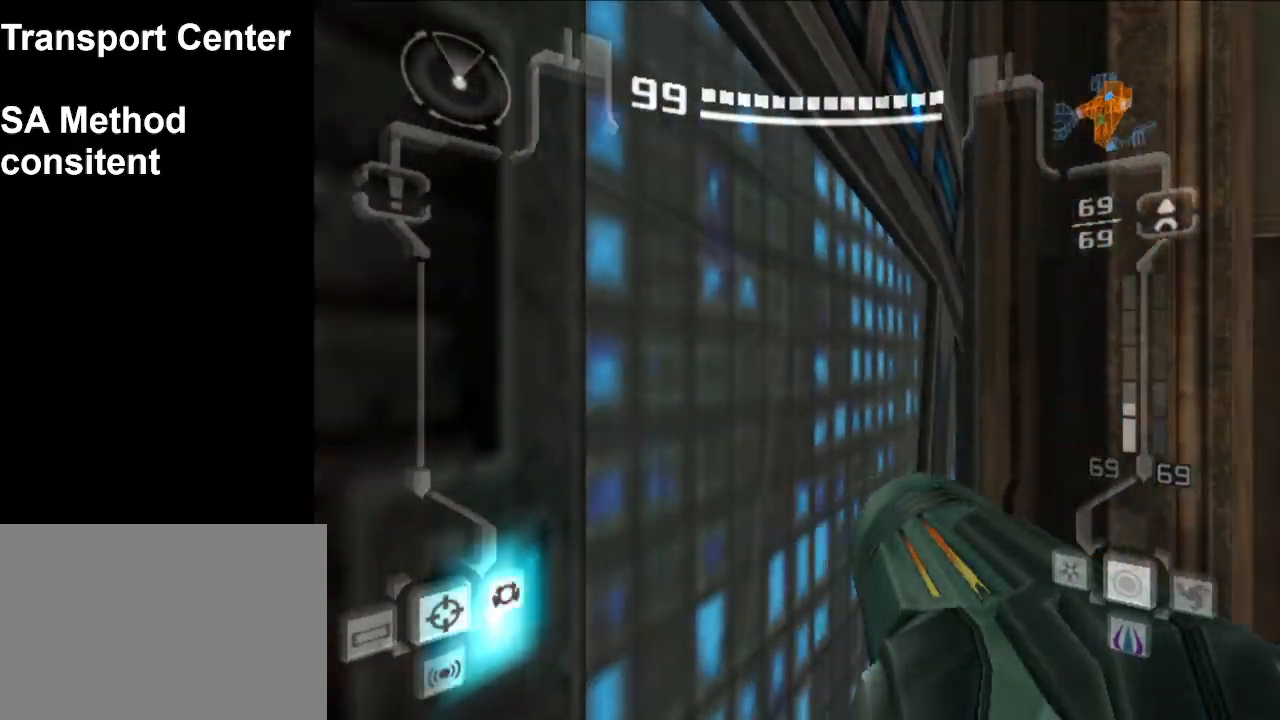
{"buttons": ["R1"], "left_stick": "left", "events": [[200, "left_stick", "center"], [483, "left_stick", "left"]]}
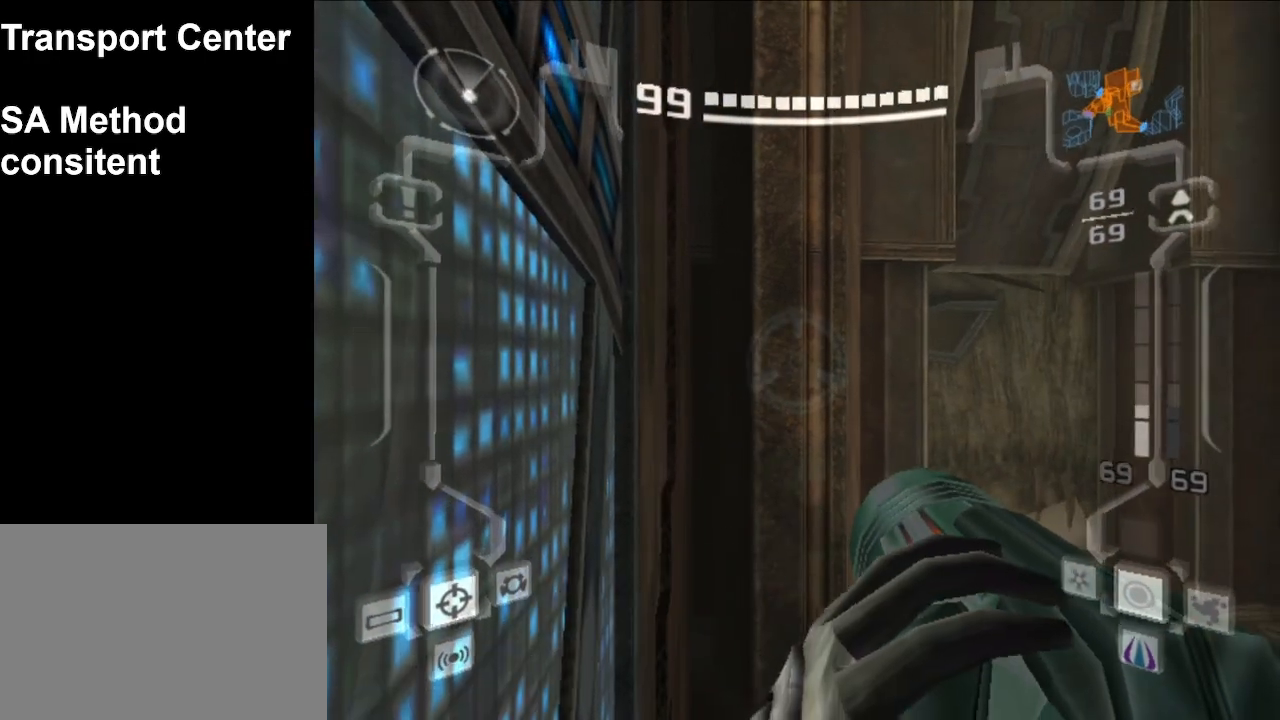
{"buttons": ["R1"], "left_stick": "center", "events": [[50, "left_stick", "center"], [317, "left_stick", "left"], [383, "left_stick", "center"]]}
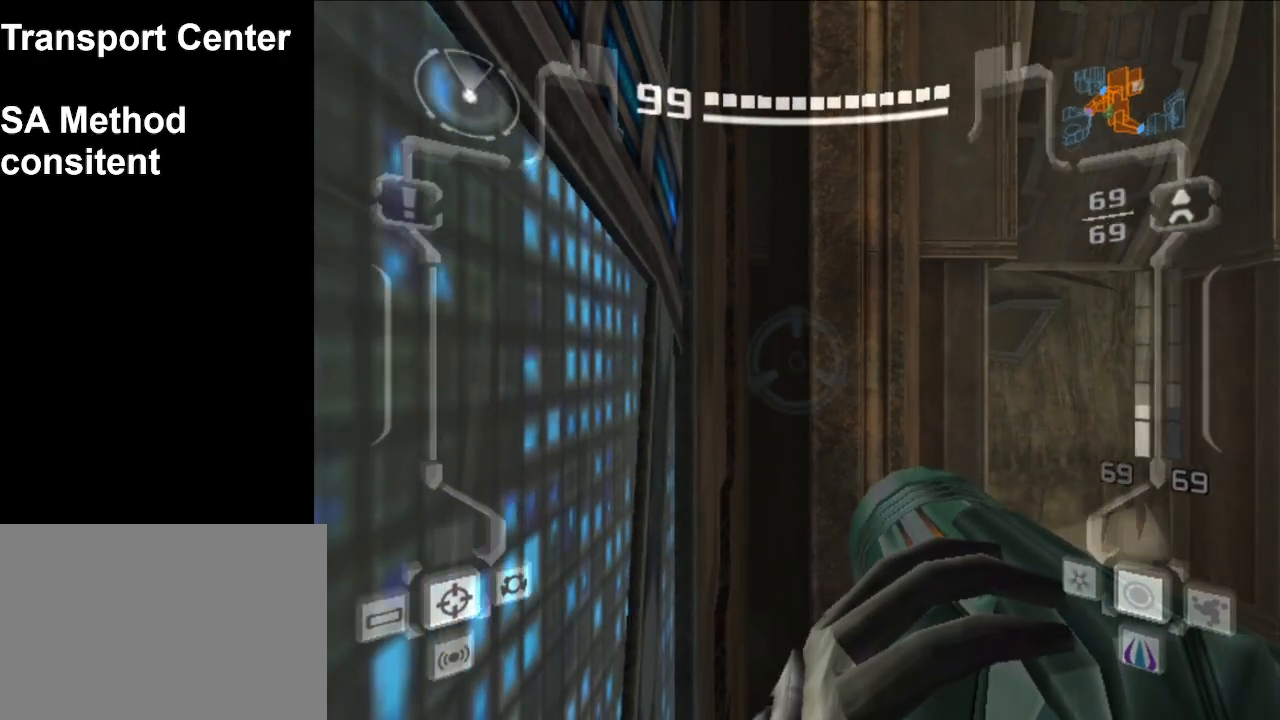
{"buttons": ["R1"], "left_stick": "center", "events": []}
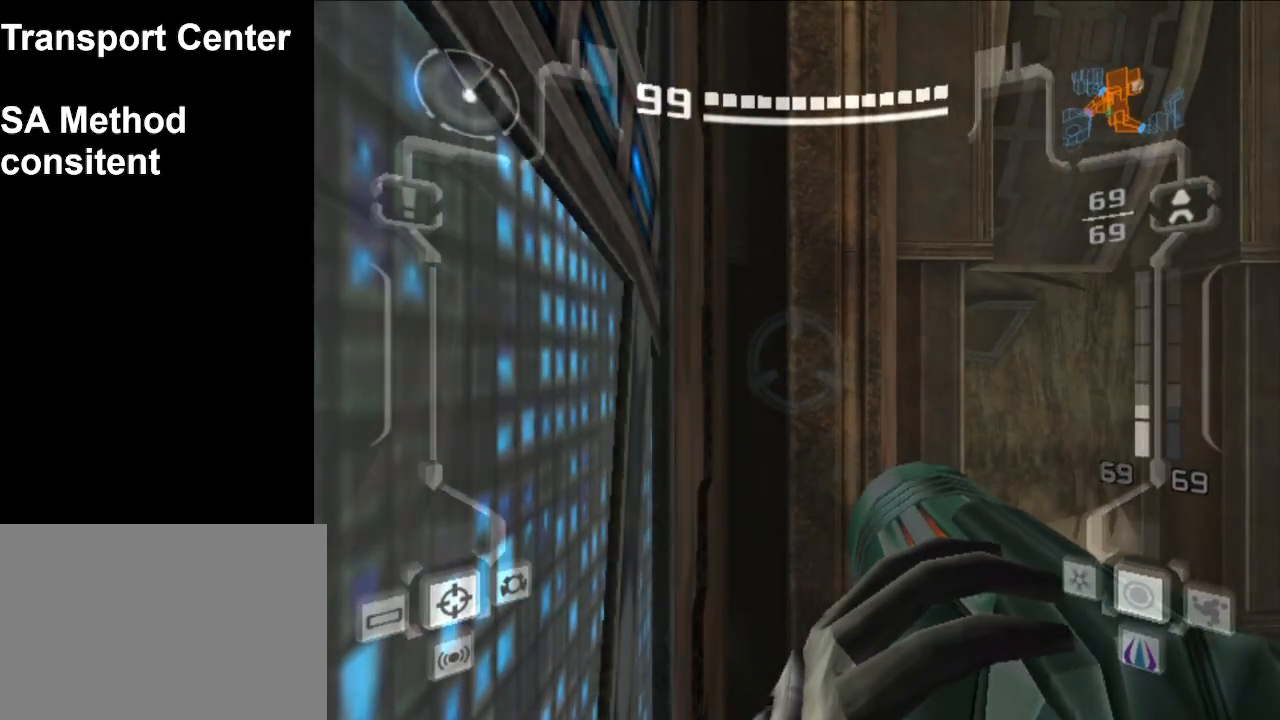
{"buttons": ["R1"], "left_stick": "center", "events": []}
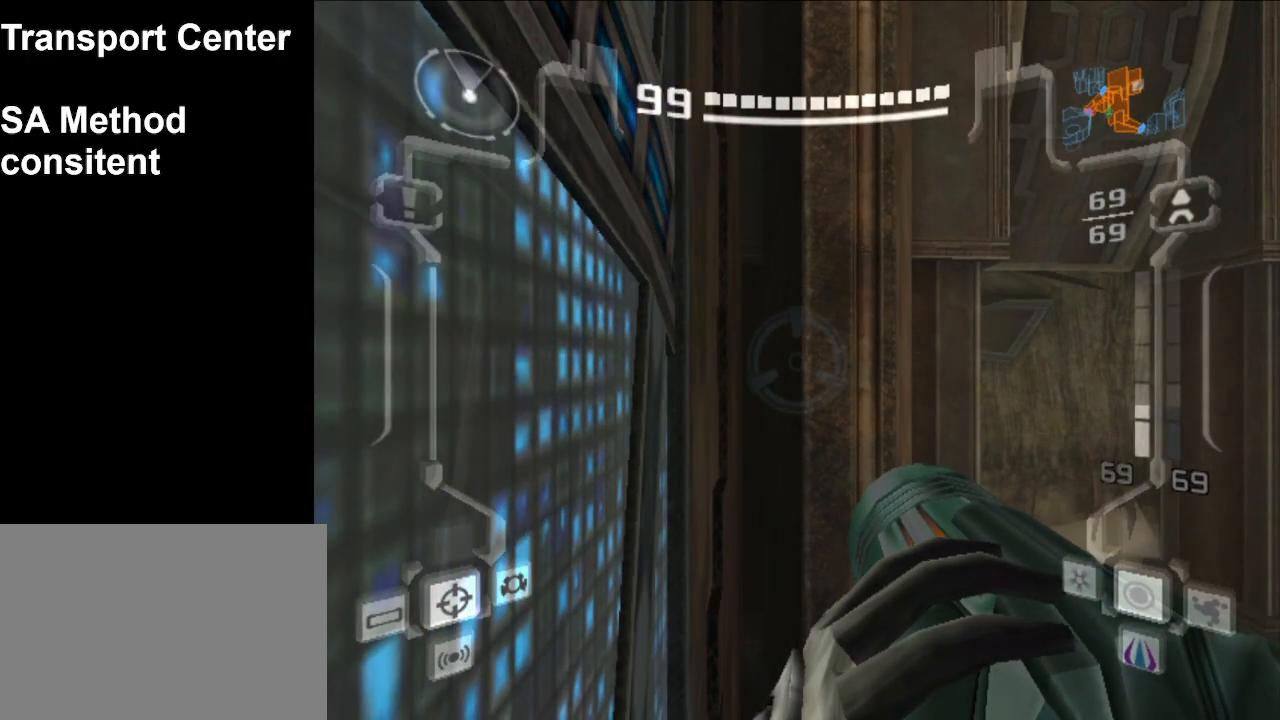
{"buttons": ["A"], "left_stick": "center", "events": [[433, "A", "down"], [467, "R1", "up"]]}
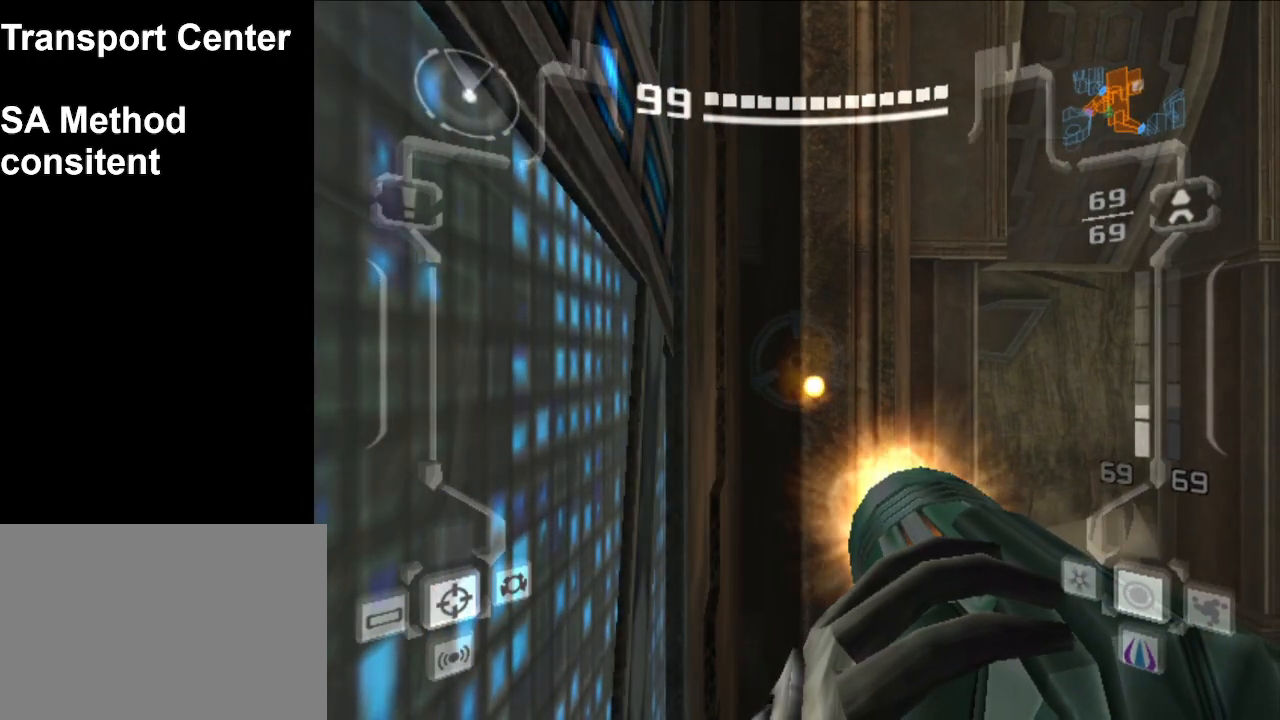
{"buttons": ["L1"], "left_stick": "center", "events": [[17, "A", "up"], [100, "A", "down"], [167, "A", "up"], [217, "A", "down"], [300, "A", "up"], [383, "L1", "down"]]}
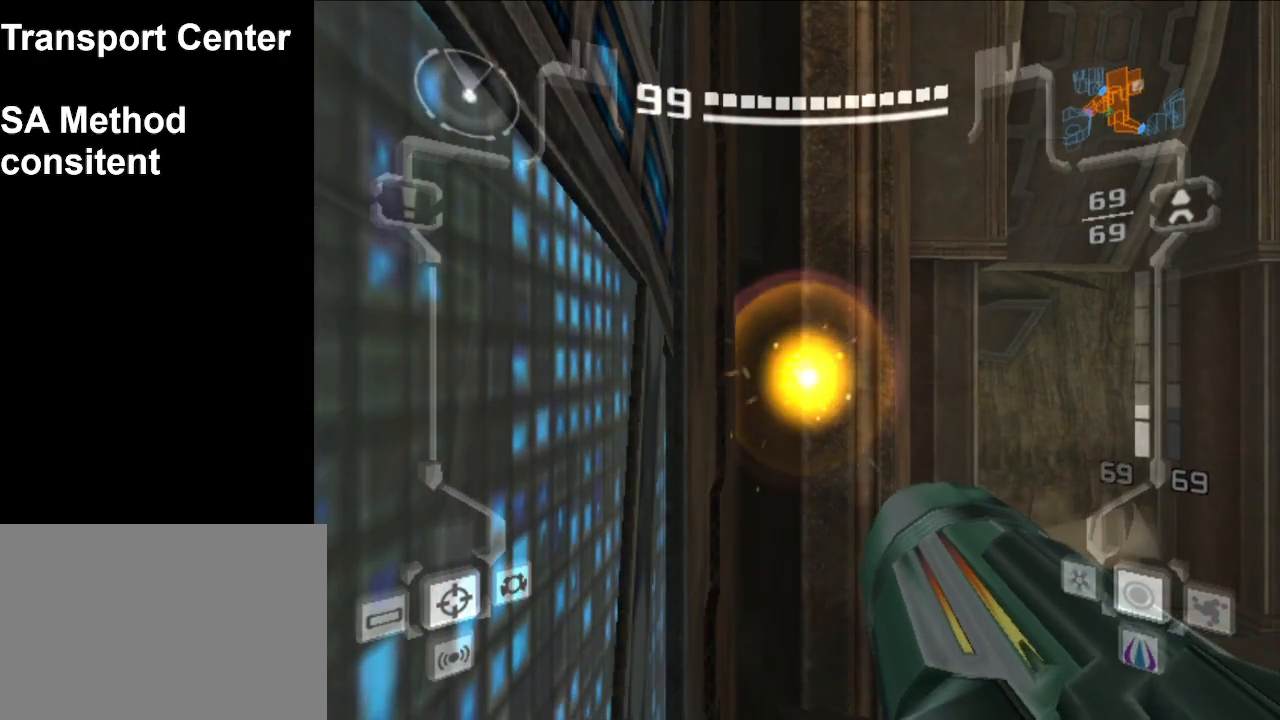
{"buttons": ["L1"], "left_stick": "center", "events": []}
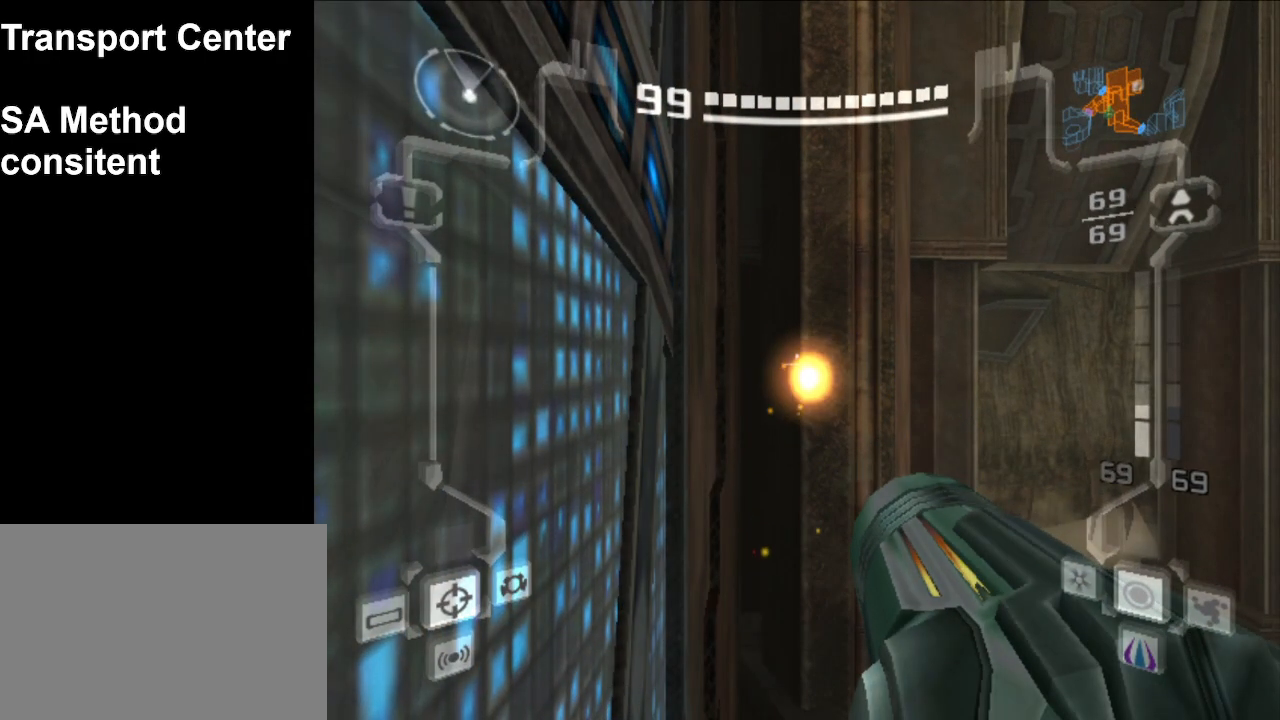
{"buttons": ["L1"], "left_stick": "center", "events": []}
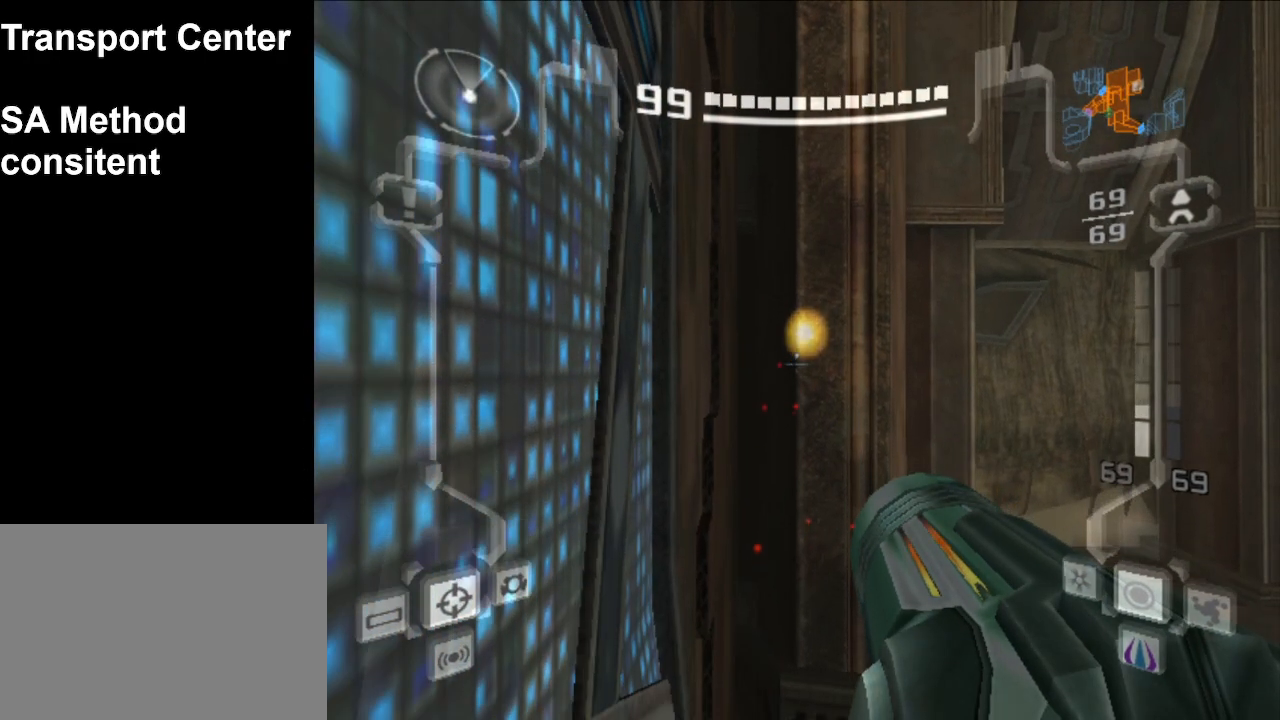
{"buttons": ["B", "L1"], "left_stick": "center", "events": [[317, "left_stick", "left"], [350, "B", "down"], [400, "left_stick", "center"]]}
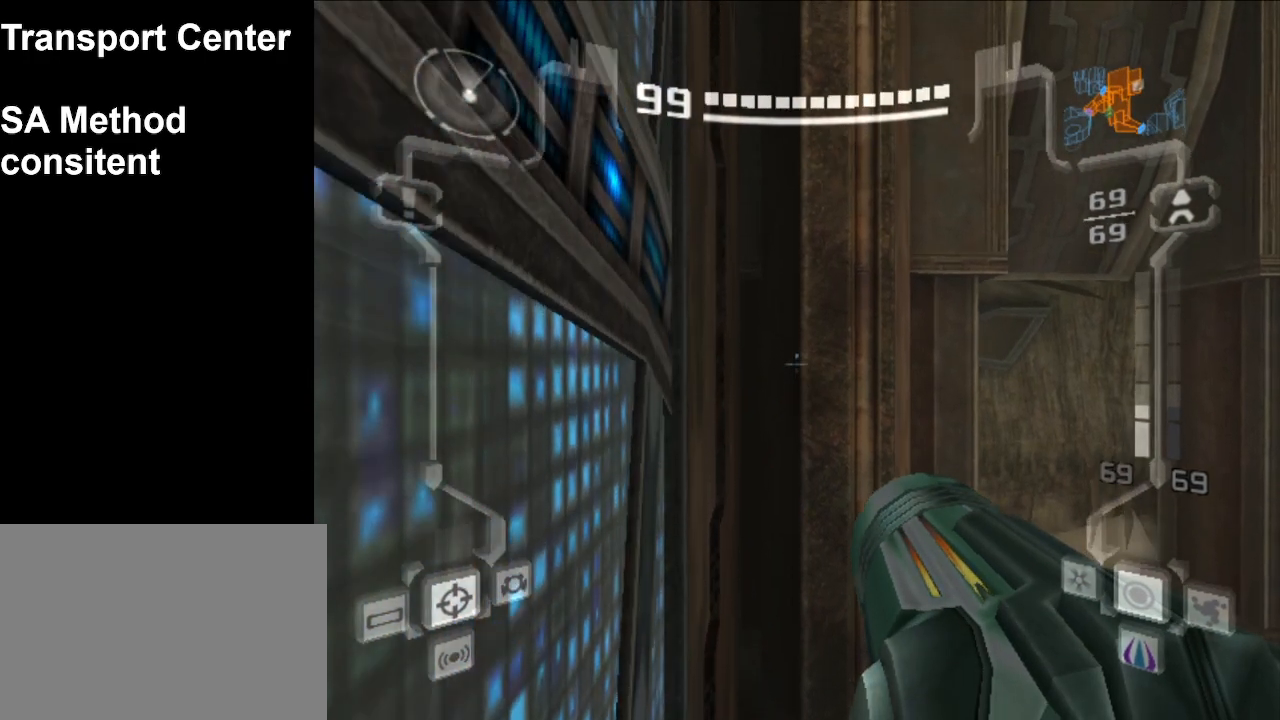
{"buttons": ["B", "L1"], "left_stick": "center", "events": [[283, "B", "up"], [467, "B", "down"]]}
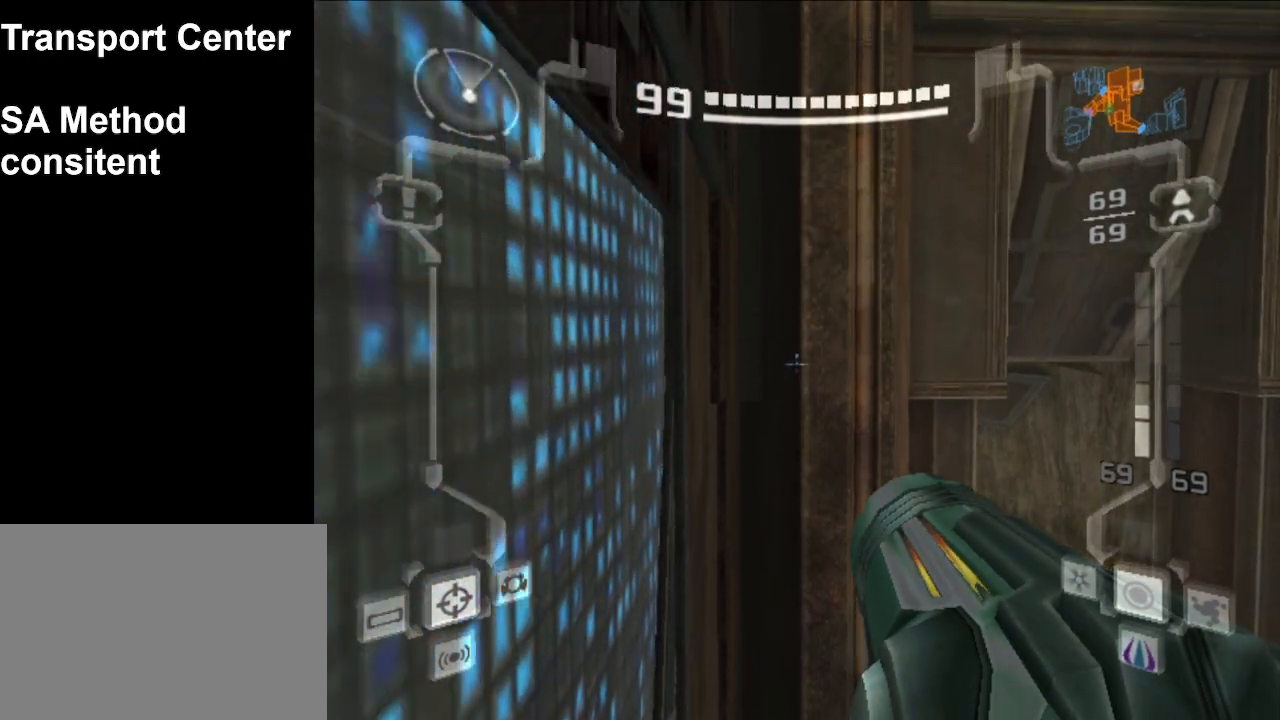
{"buttons": ["B", "L1"], "left_stick": "up", "events": [[217, "B", "up"], [300, "left_stick", "up"], [333, "B", "down"]]}
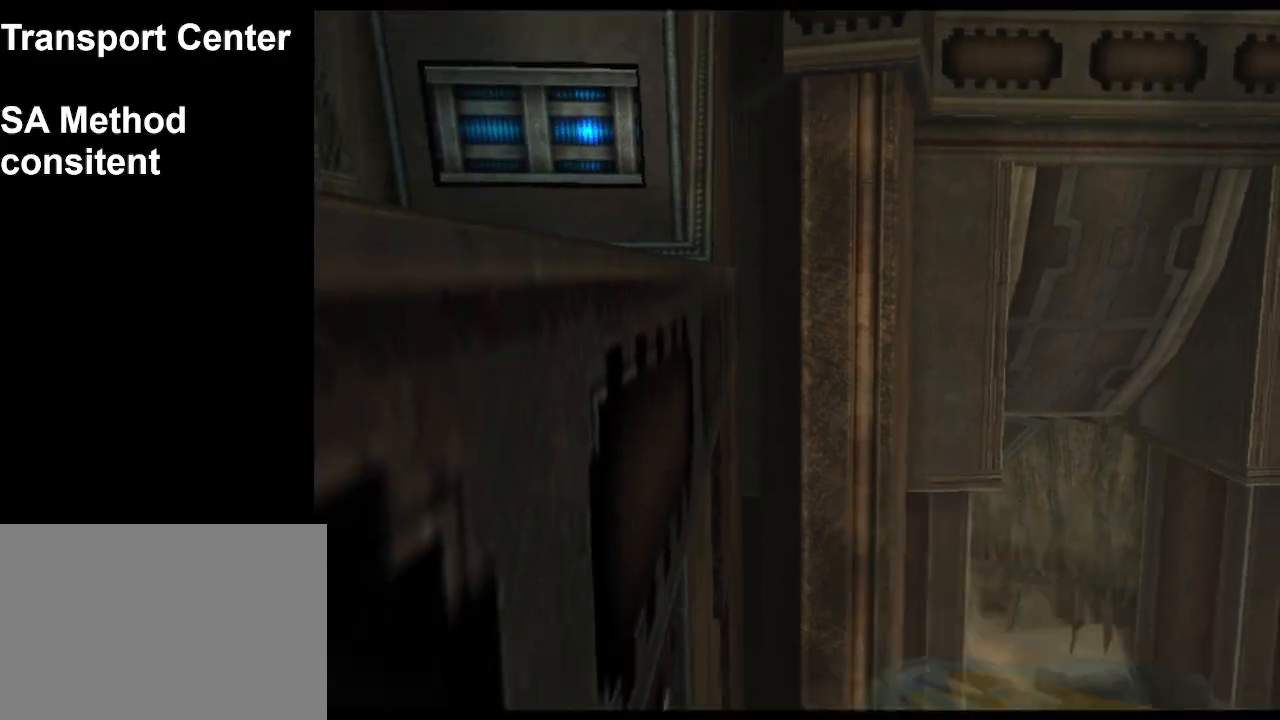
{"buttons": ["B", "L1"], "left_stick": "right", "events": [[33, "B", "up"], [350, "left_stick", "right"], [483, "B", "down"]]}
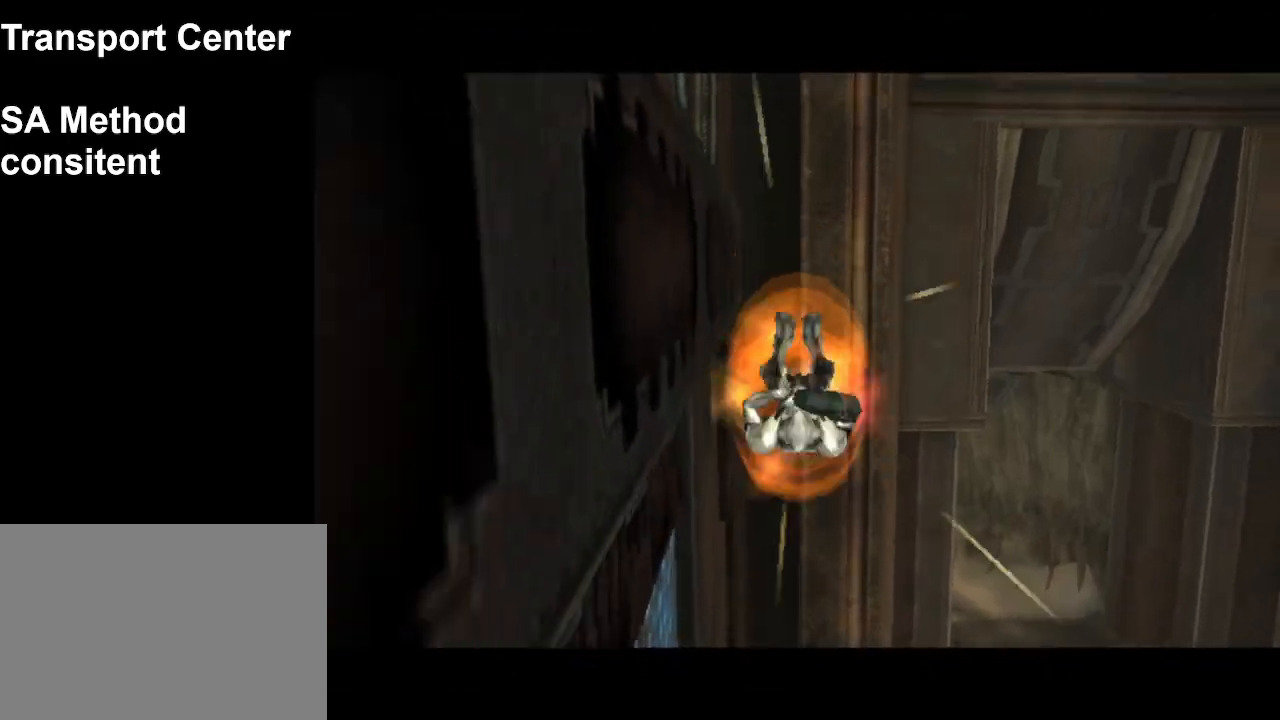
{"buttons": ["B", "L1"], "left_stick": "right", "events": []}
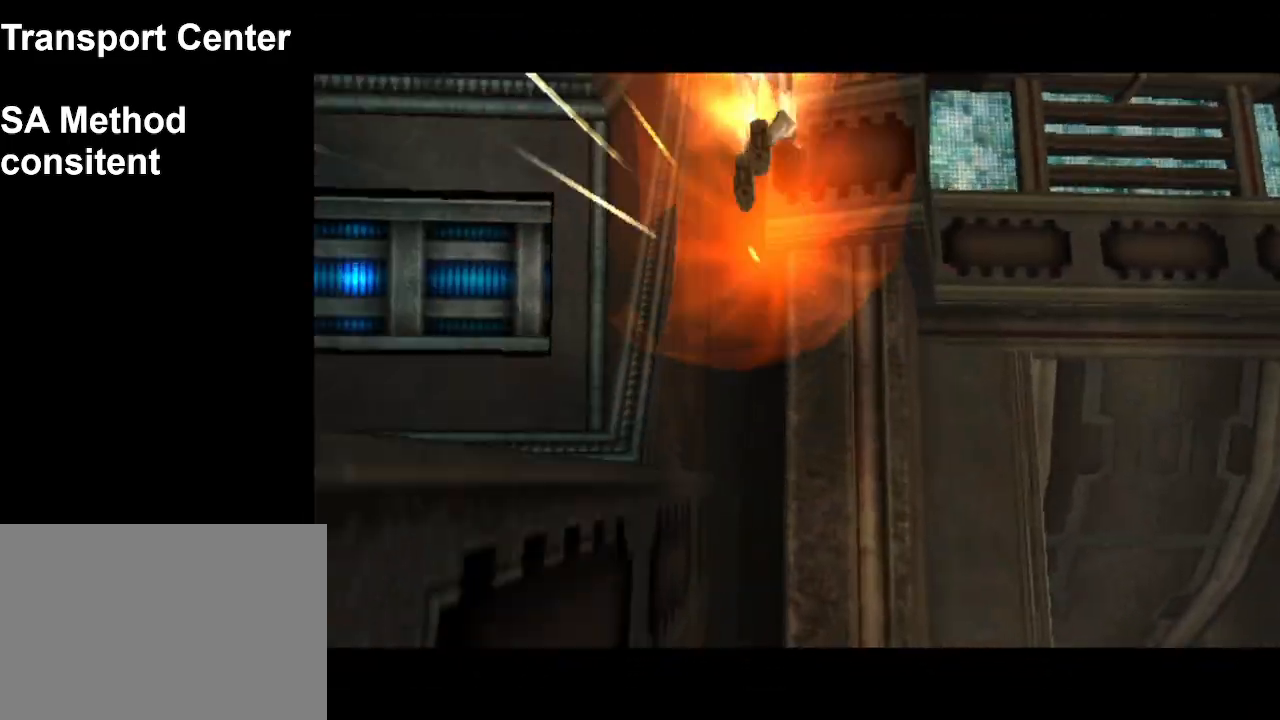
{"buttons": [], "left_stick": "center", "events": [[100, "B", "up"], [133, "left_stick", "center"], [283, "L1", "up"]]}
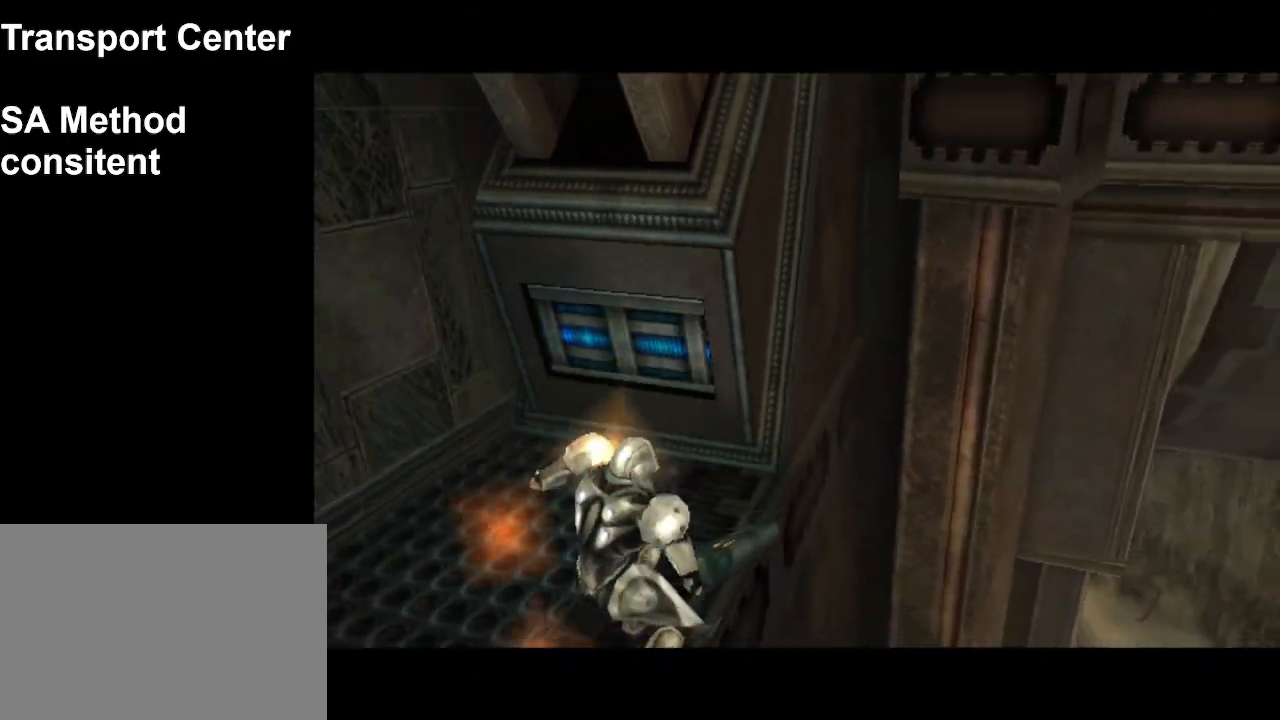
{"buttons": [], "left_stick": "center", "events": []}
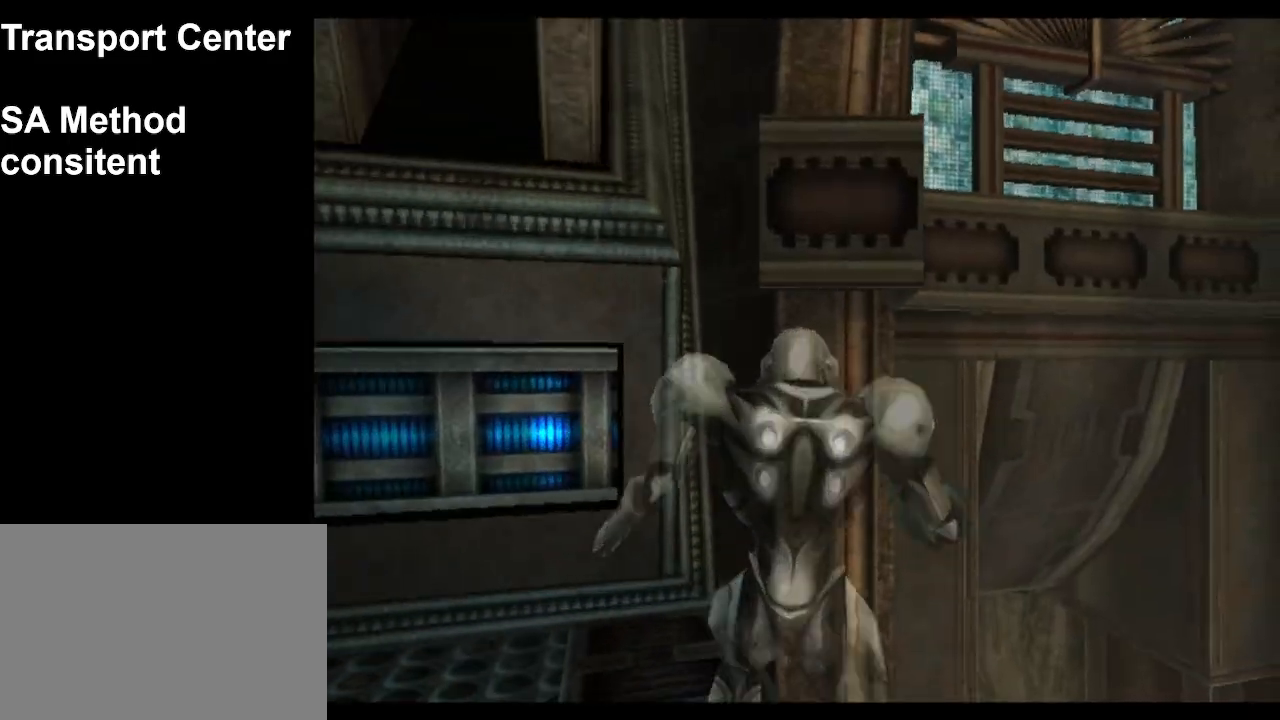
{"buttons": [], "left_stick": "center", "events": [[350, "left_stick", "left"], [450, "left_stick", "center"]]}
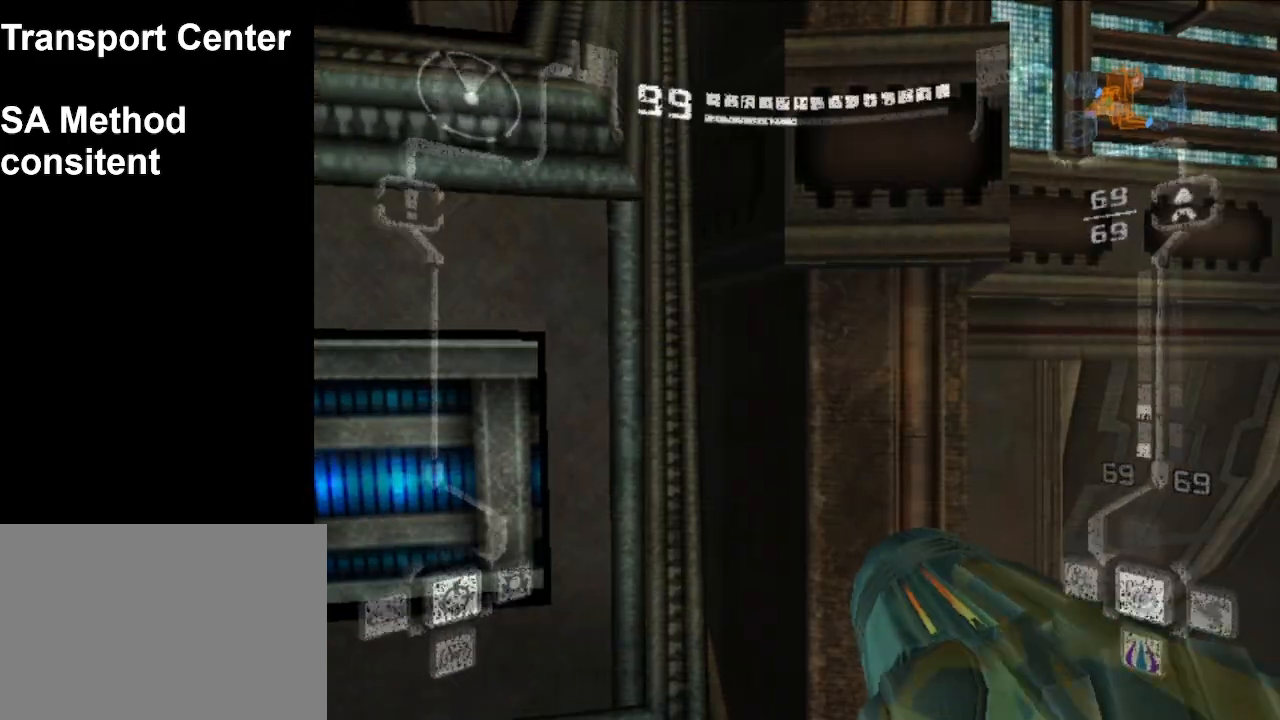
{"buttons": ["A", "L1"], "left_stick": "center", "events": [[50, "A", "down"], [83, "L1", "down"], [100, "A", "up"], [200, "A", "down"], [267, "A", "up"], [333, "A", "down"], [400, "A", "up"], [450, "A", "down"]]}
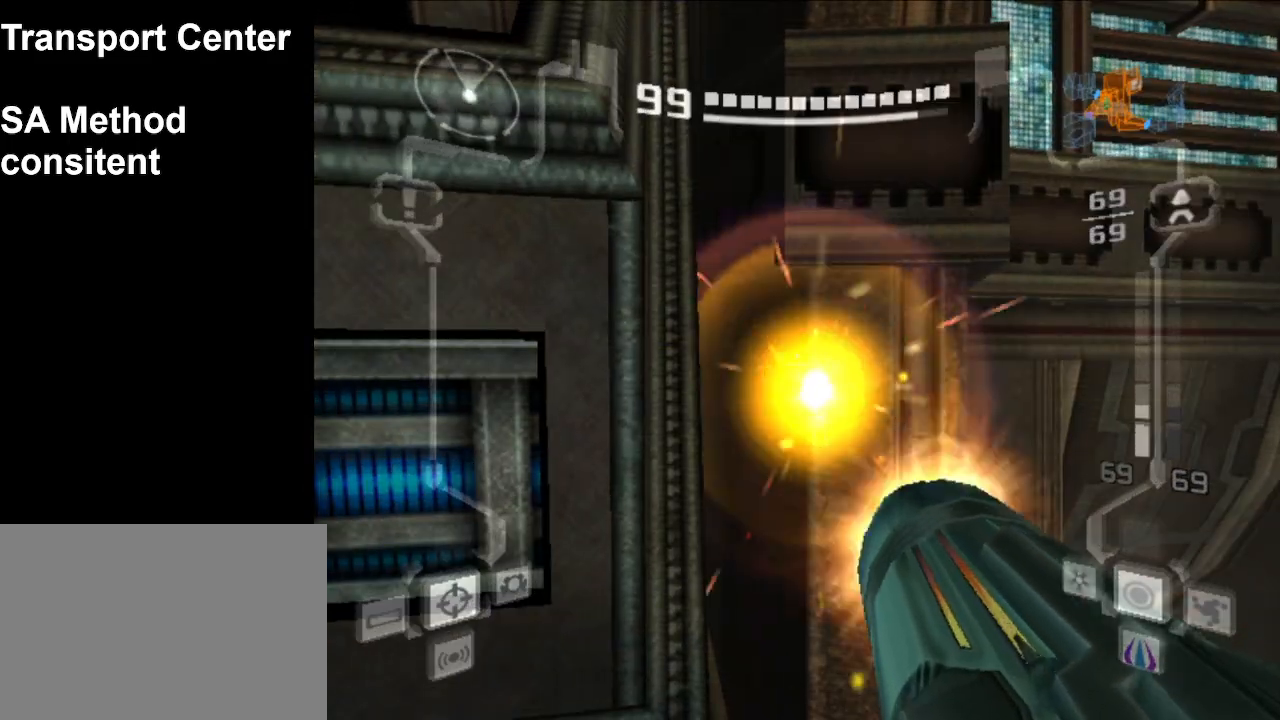
{"buttons": [], "left_stick": "left", "events": [[33, "A", "up"], [183, "left_stick", "right"], [333, "L1", "up"], [400, "left_stick", "left"]]}